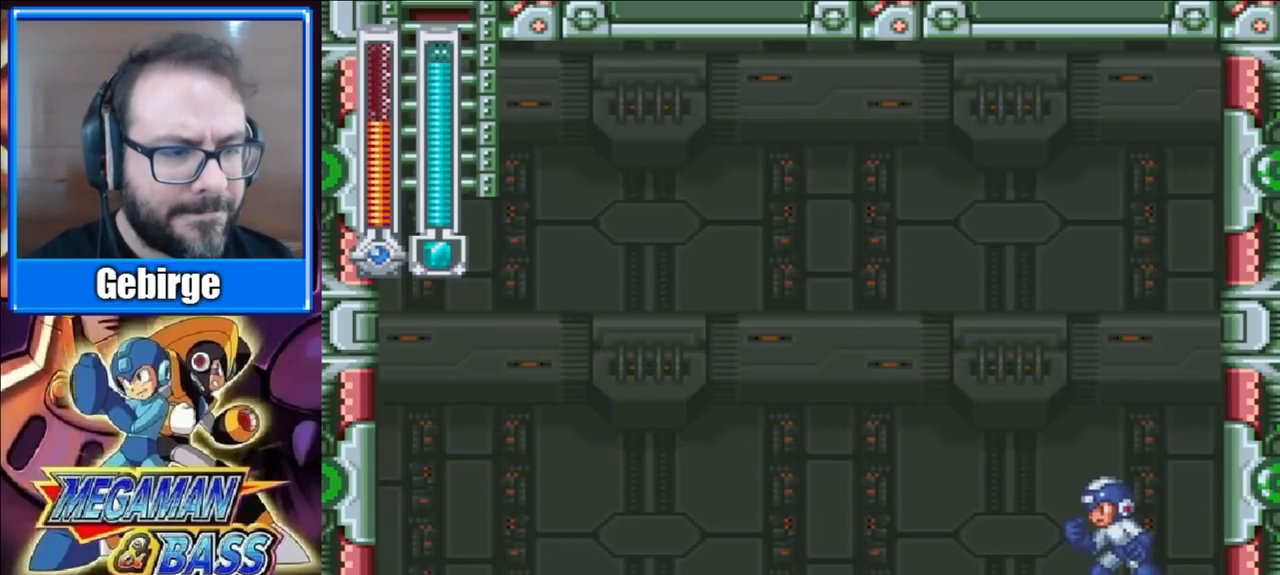
Gameplay with a controller (Xbox layout); each line is a JSON object with the inputs held at the frame after it. "events" lists button and stick changes between this image and that frame as [ms after this image, input, new state], when the widget could be followed in between. Not read: L1 L2 R1 R2 left_stick.
{"buttons": [], "right_stick": "center", "events": []}
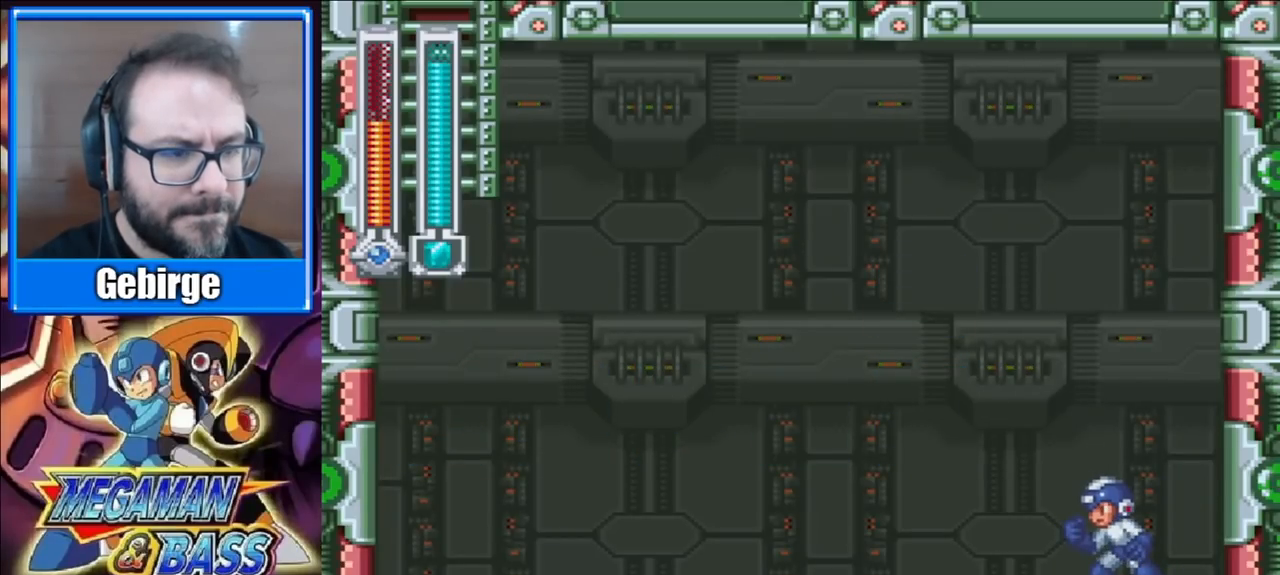
{"buttons": [], "right_stick": "center", "events": [[267, "DPAD_LEFT", "down"], [400, "DPAD_LEFT", "up"]]}
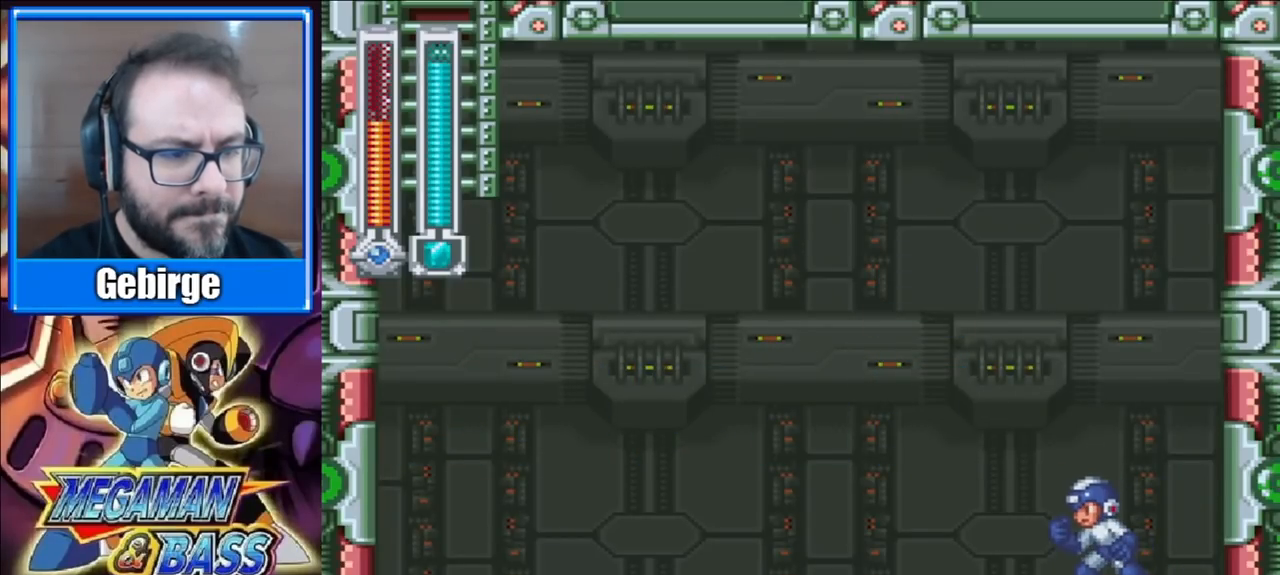
{"buttons": [], "right_stick": "center", "events": []}
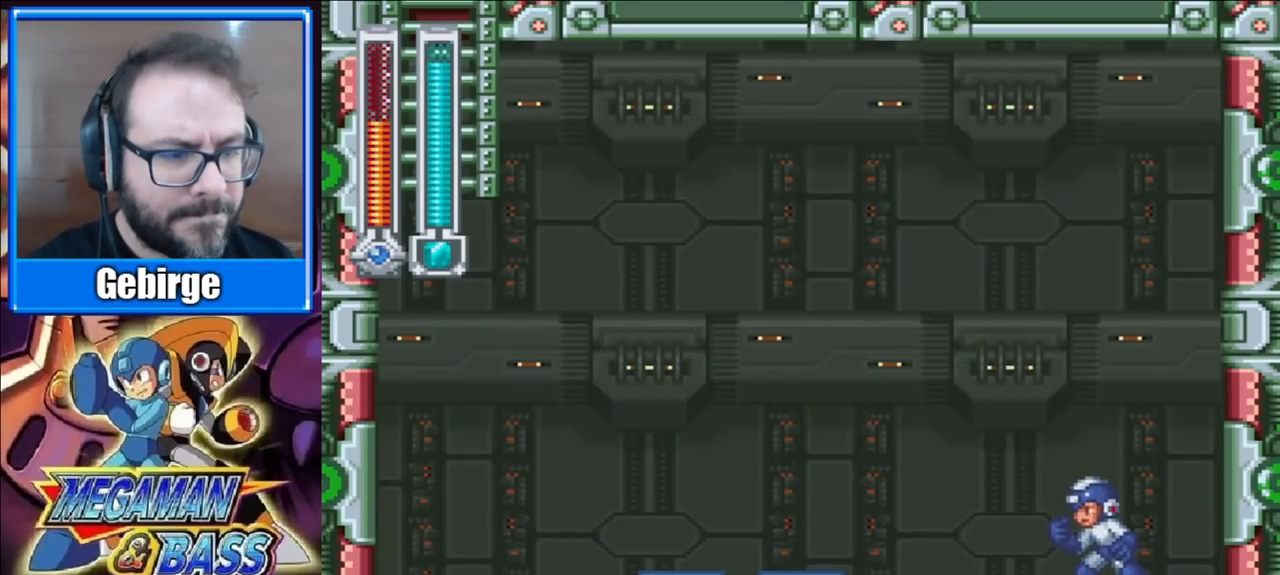
{"buttons": [], "right_stick": "center", "events": [[200, "X", "down"], [383, "X", "up"]]}
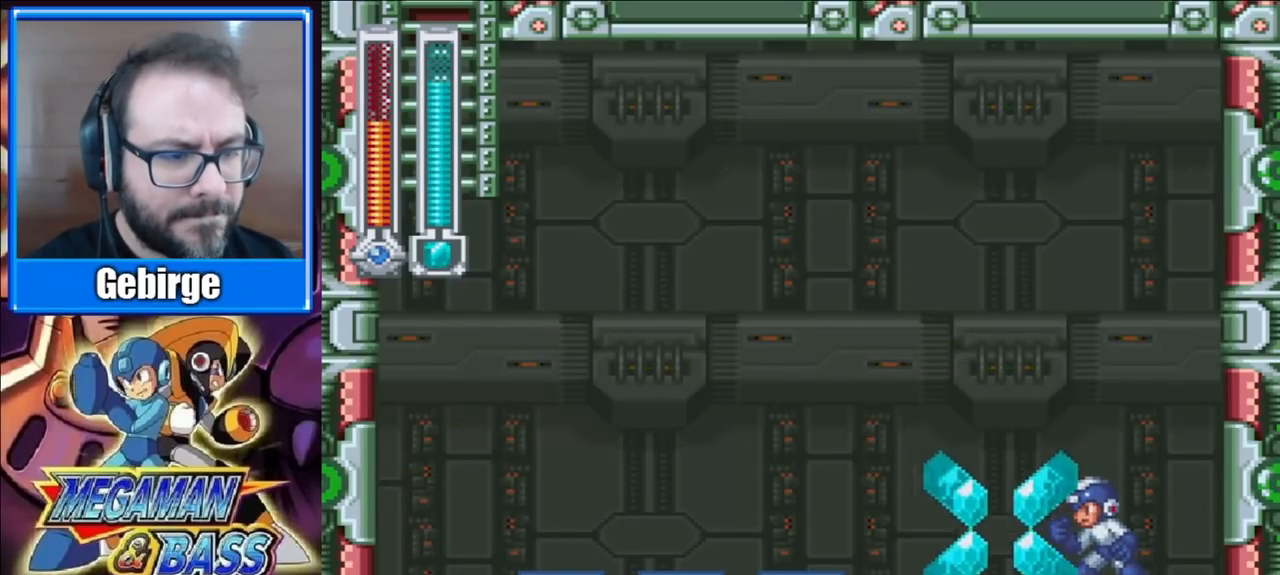
{"buttons": [], "right_stick": "center", "events": []}
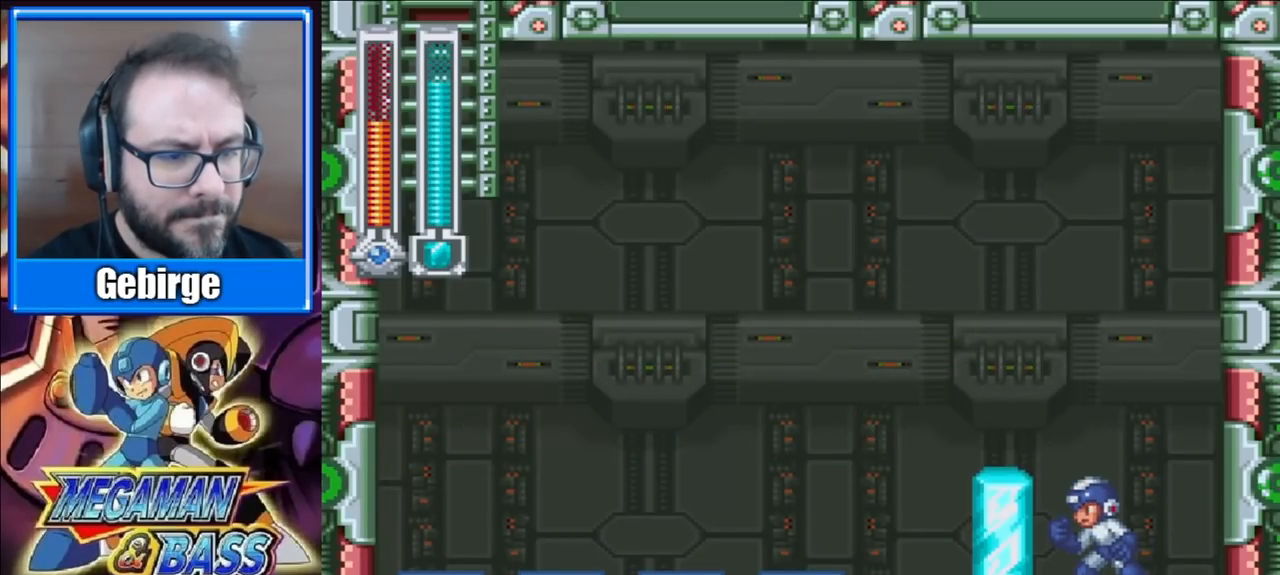
{"buttons": ["DPAD_LEFT"], "right_stick": "center", "events": [[117, "A", "down"], [267, "DPAD_LEFT", "down"], [467, "A", "up"]]}
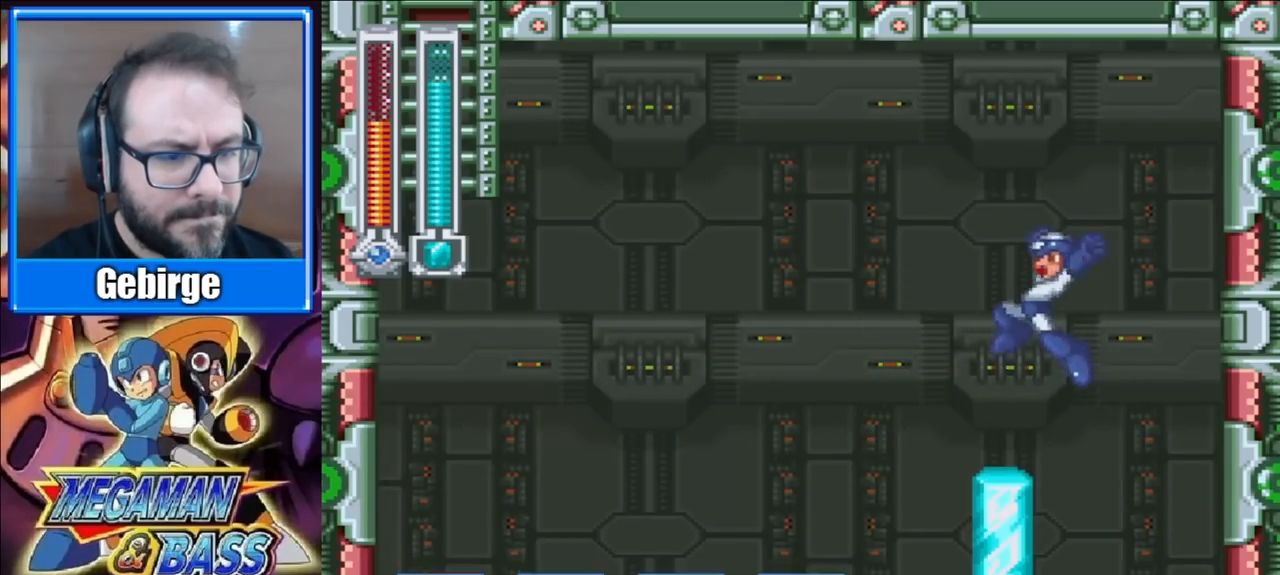
{"buttons": [], "right_stick": "center", "events": [[67, "DPAD_LEFT", "up"]]}
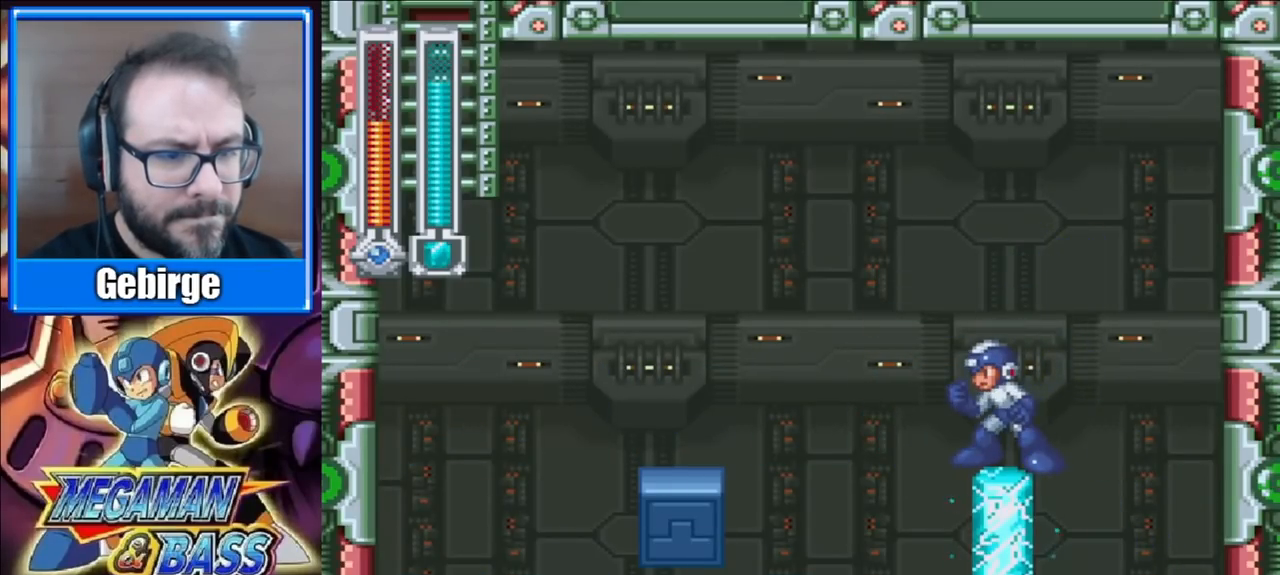
{"buttons": [], "right_stick": "center", "events": []}
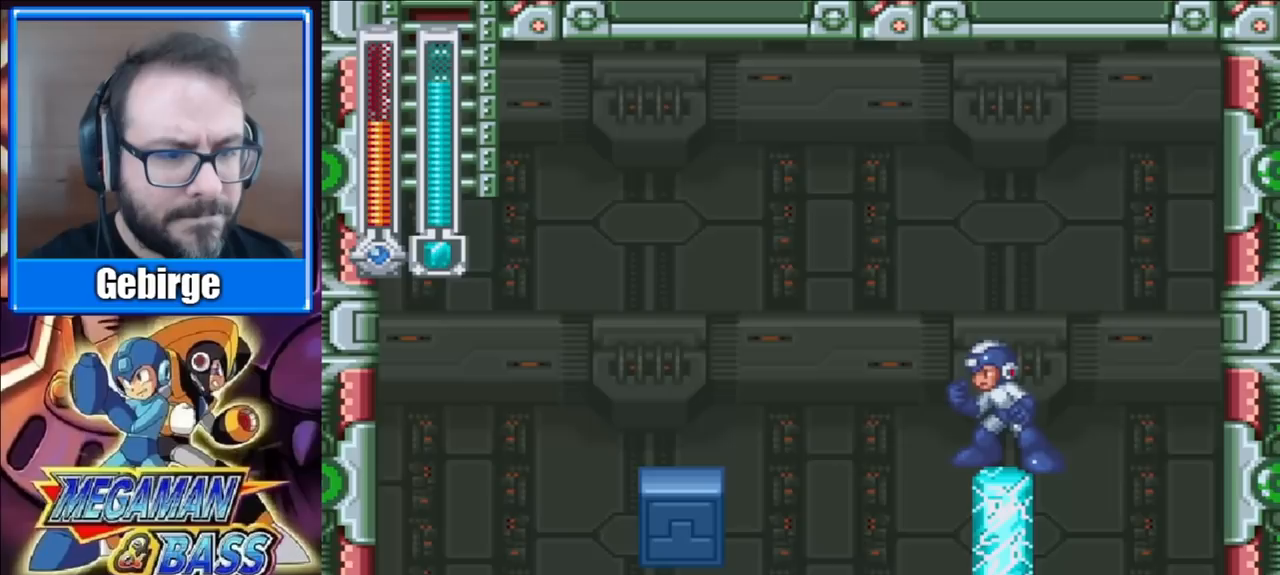
{"buttons": ["A", "DPAD_LEFT"], "right_stick": "center", "events": [[150, "A", "down"], [150, "DPAD_LEFT", "down"]]}
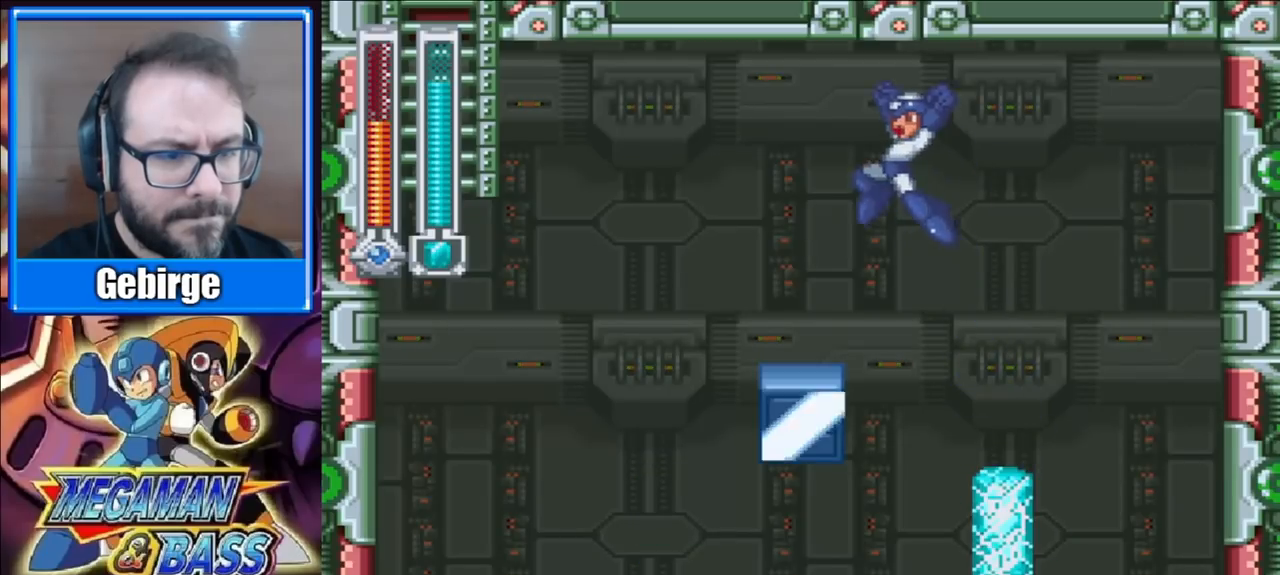
{"buttons": [], "right_stick": "center", "events": [[233, "A", "up"], [250, "DPAD_LEFT", "up"]]}
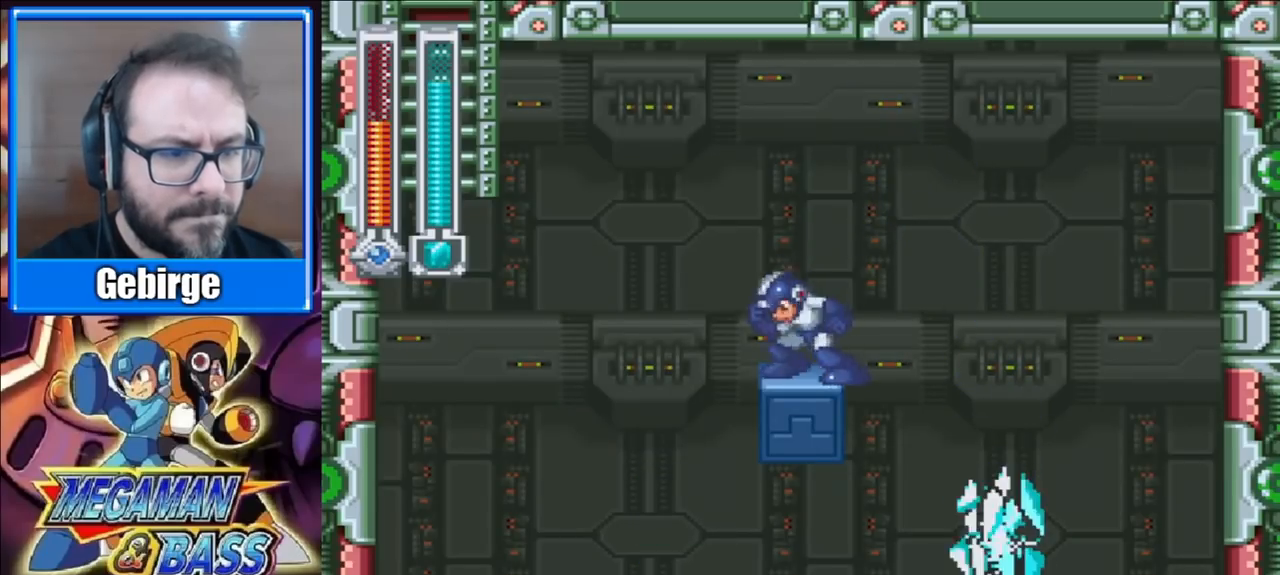
{"buttons": ["A"], "right_stick": "center", "events": [[200, "A", "down"]]}
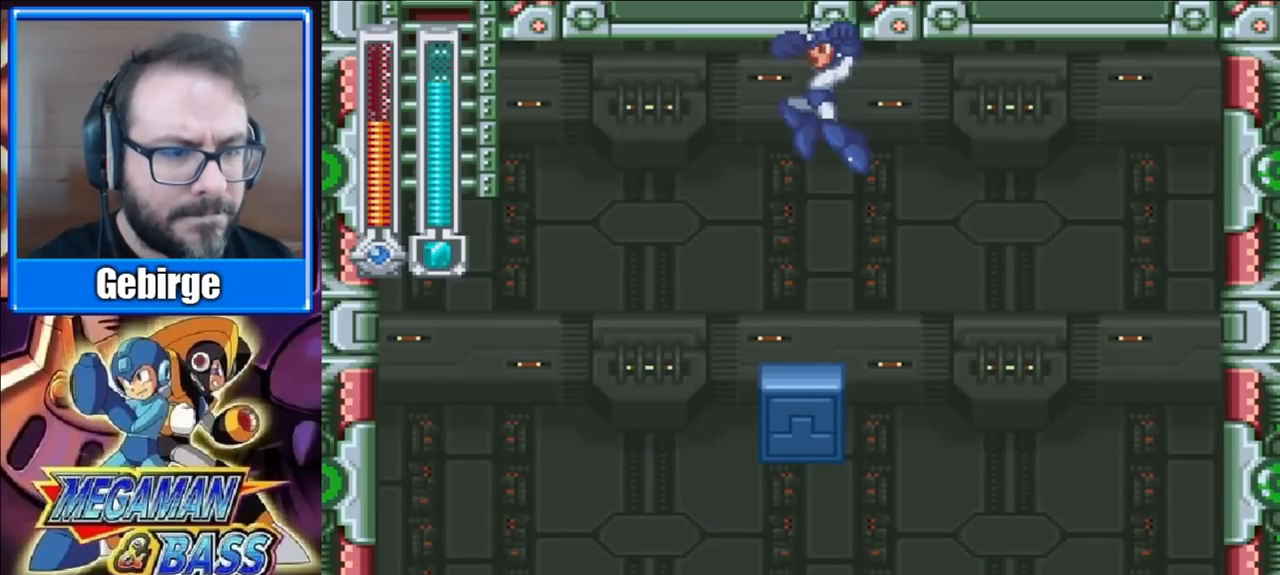
{"buttons": [], "right_stick": "center", "events": [[367, "DPAD_RIGHT", "down"], [383, "A", "up"], [450, "DPAD_RIGHT", "up"]]}
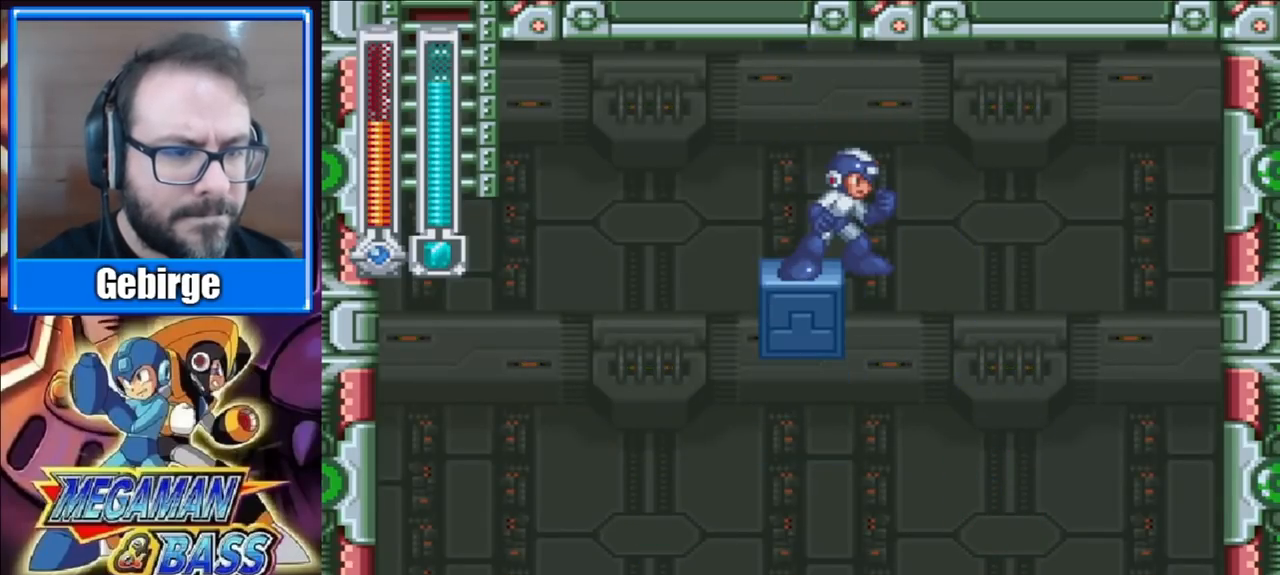
{"buttons": [], "right_stick": "center", "events": []}
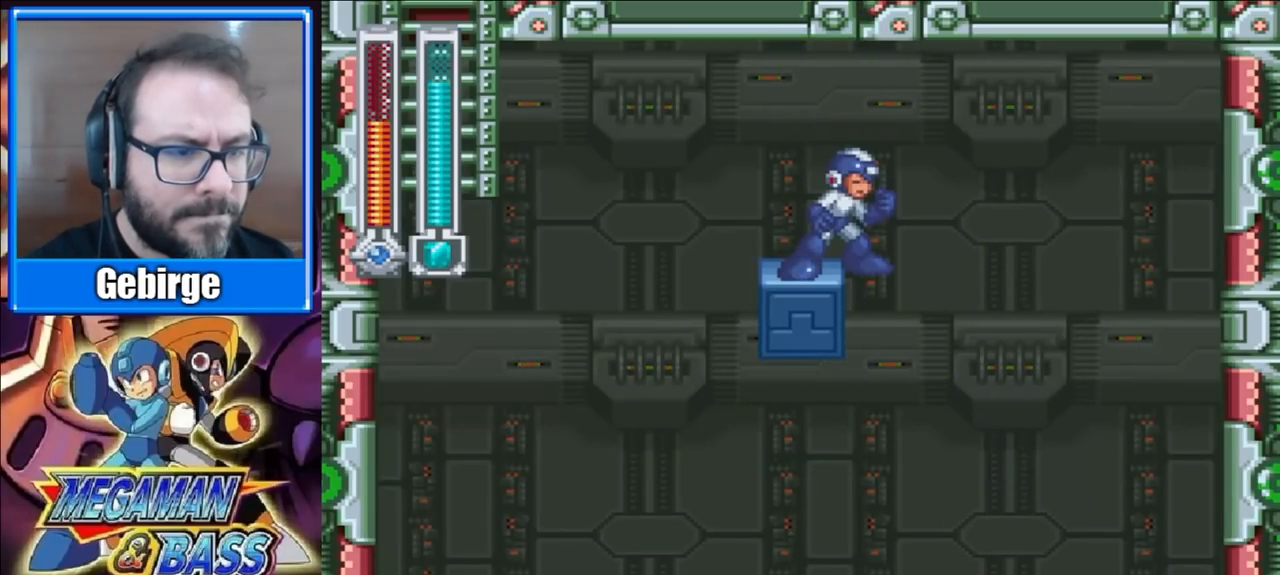
{"buttons": ["A", "DPAD_RIGHT"], "right_stick": "center", "events": [[100, "A", "down"], [117, "DPAD_RIGHT", "down"]]}
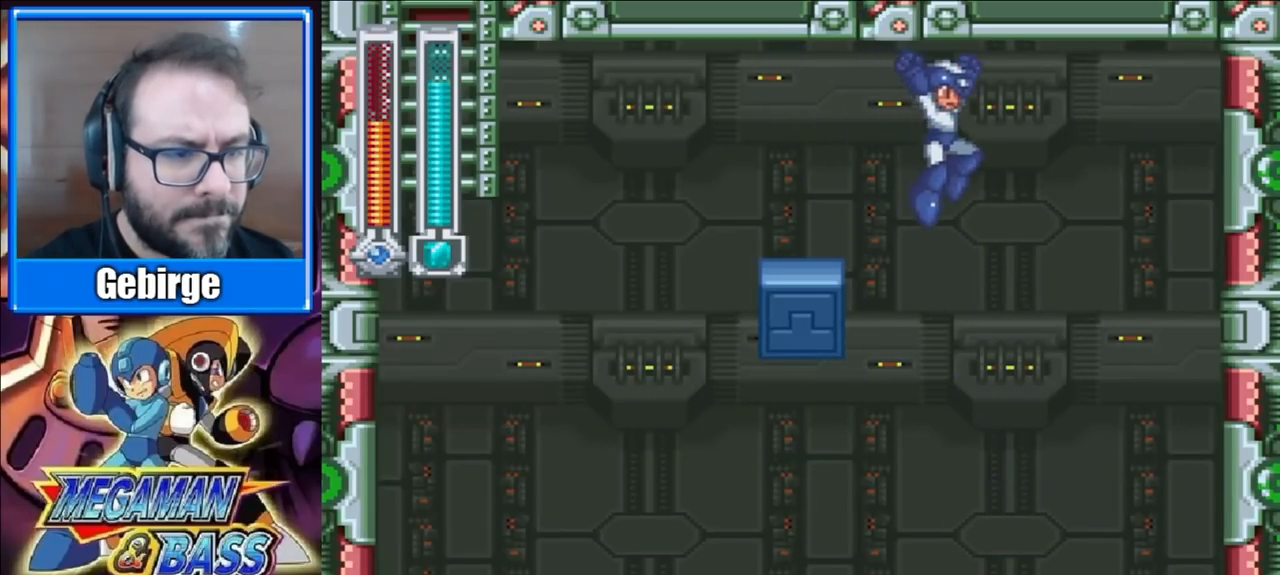
{"buttons": ["DPAD_LEFT"], "right_stick": "center", "events": [[67, "DPAD_RIGHT", "up"], [133, "A", "up"], [383, "DPAD_LEFT", "down"]]}
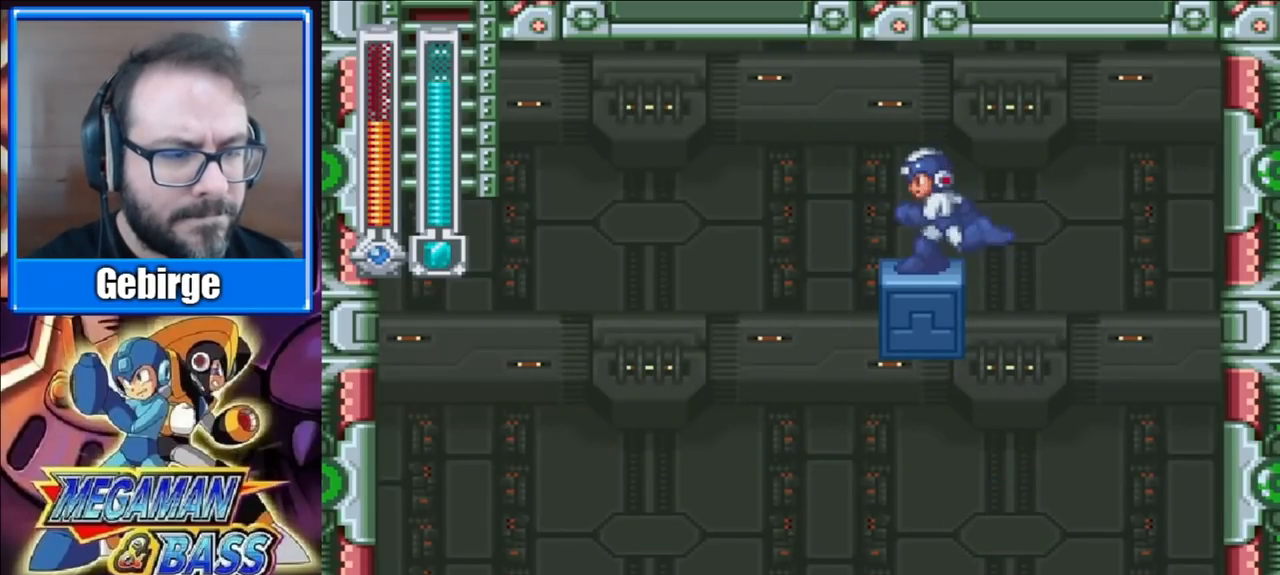
{"buttons": [], "right_stick": "center", "events": [[17, "DPAD_LEFT", "up"]]}
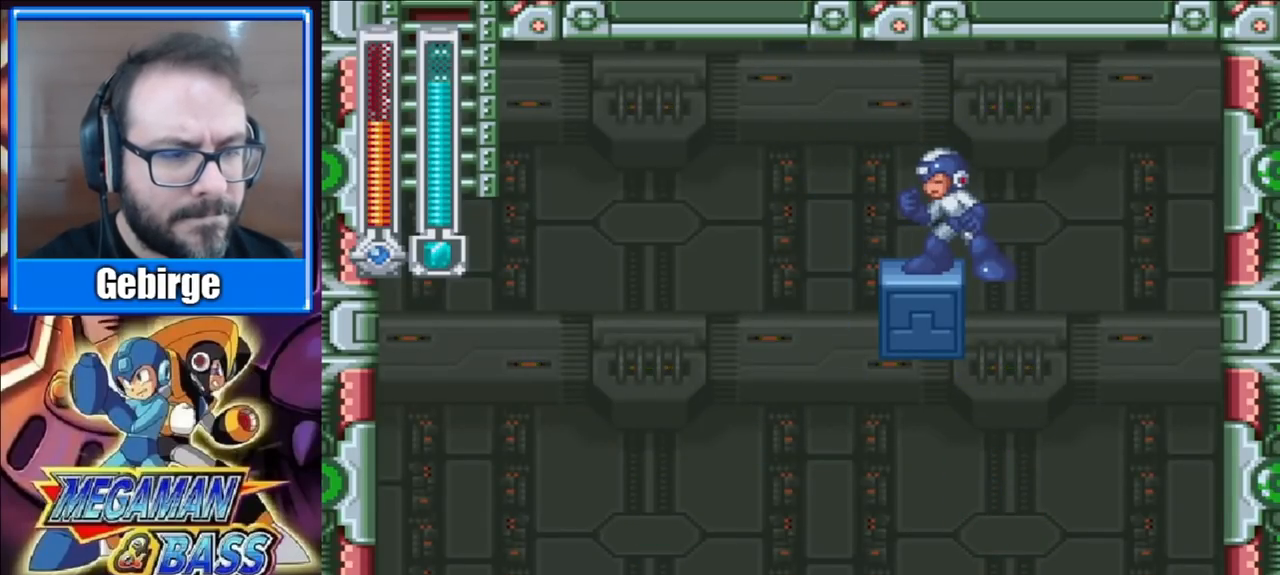
{"buttons": ["DPAD_LEFT"], "right_stick": "center", "events": [[367, "DPAD_LEFT", "down"]]}
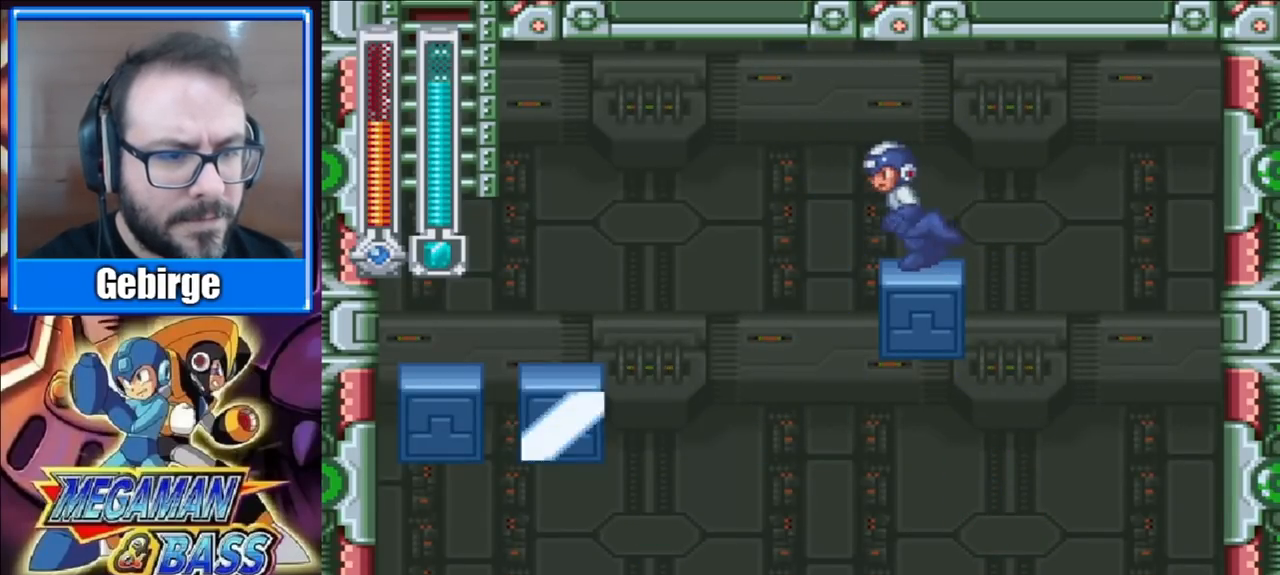
{"buttons": ["DPAD_DOWN", "DPAD_LEFT"], "right_stick": "center", "events": [[450, "DPAD_DOWN", "down"]]}
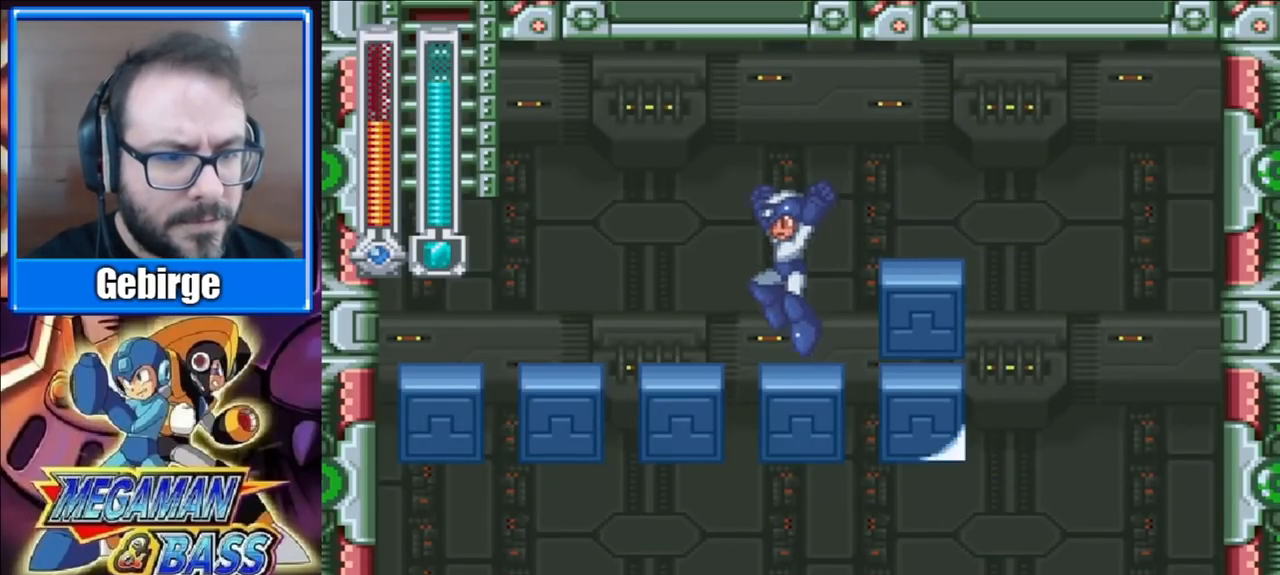
{"buttons": ["A", "DPAD_LEFT"], "right_stick": "center", "events": [[83, "A", "down"], [267, "A", "up"], [283, "DPAD_DOWN", "up"], [333, "A", "down"]]}
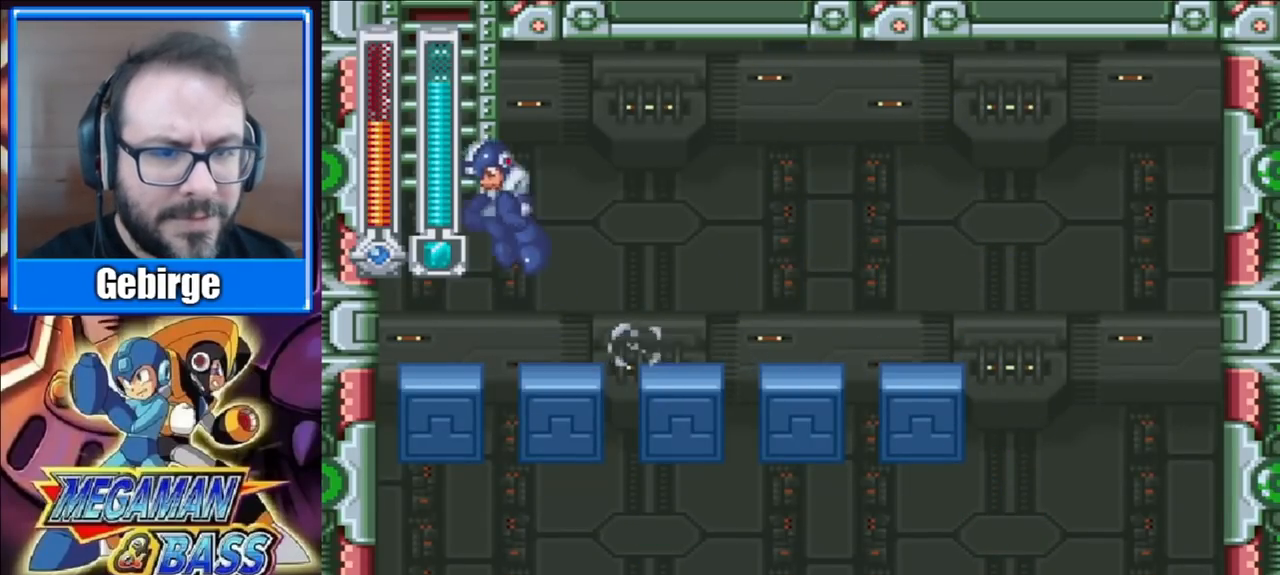
{"buttons": ["DPAD_UP"], "right_stick": "center", "events": [[167, "DPAD_UP", "down"], [217, "DPAD_LEFT", "up"], [300, "A", "up"]]}
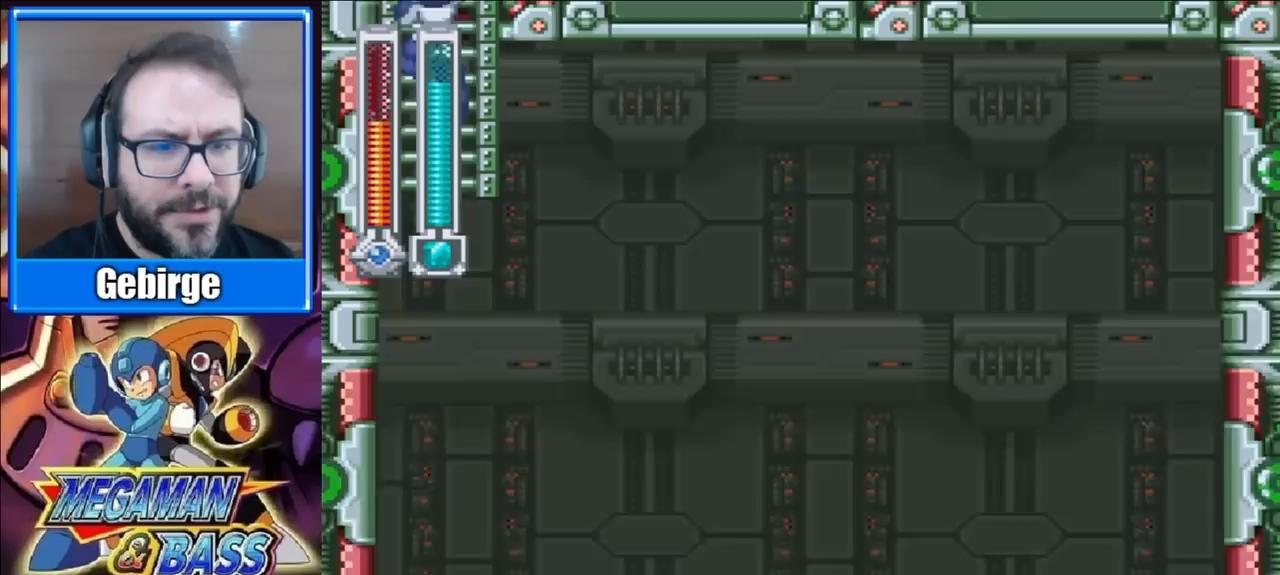
{"buttons": ["DPAD_UP"], "right_stick": "center", "events": []}
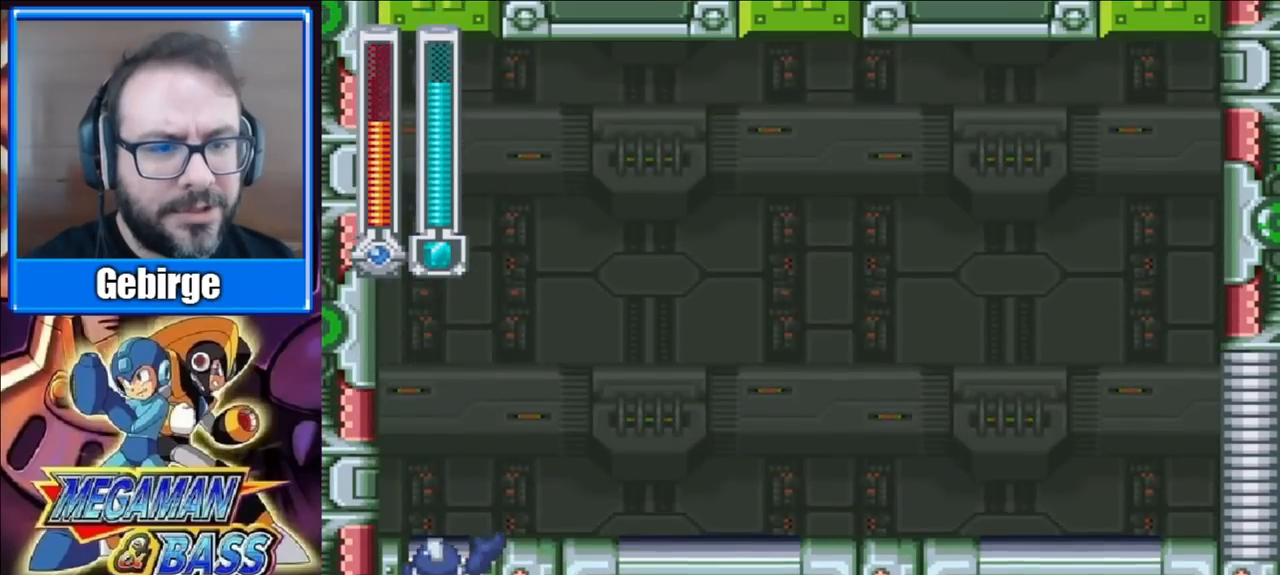
{"buttons": ["DPAD_RIGHT"], "right_stick": "center", "events": [[333, "DPAD_RIGHT", "down"], [433, "DPAD_UP", "up"]]}
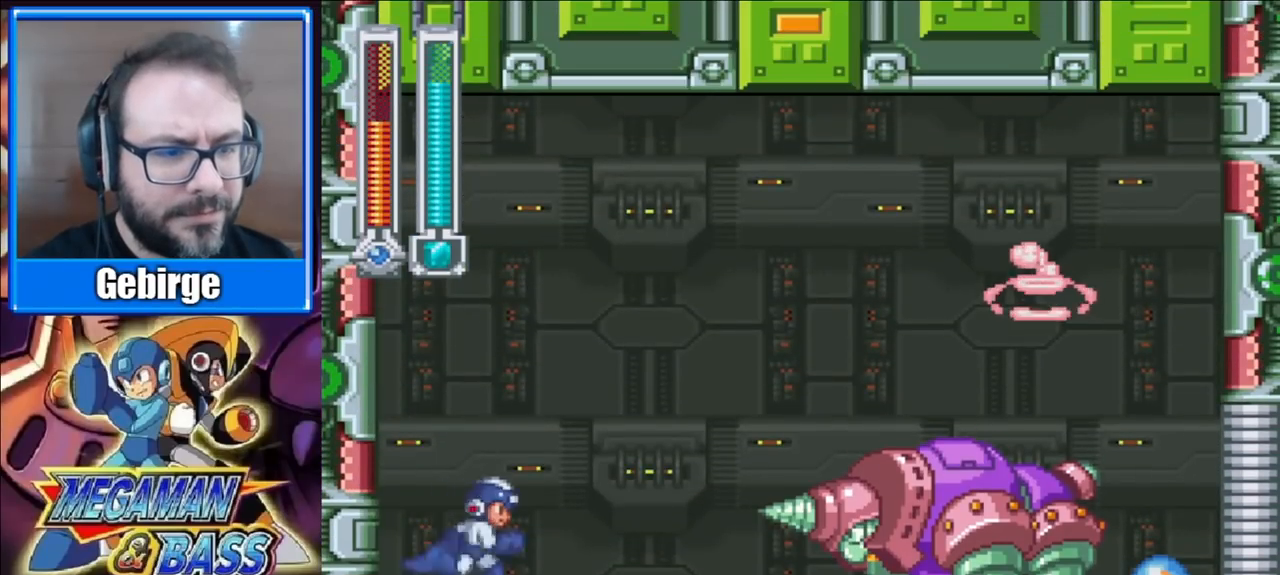
{"buttons": ["DPAD_RIGHT"], "right_stick": "center", "events": []}
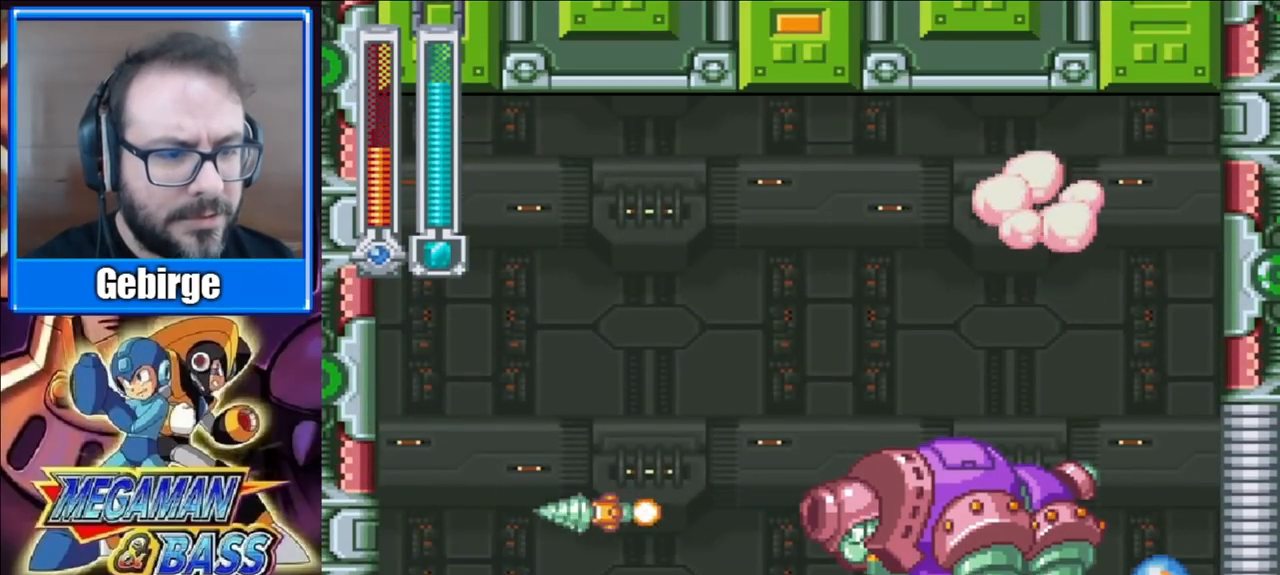
{"buttons": ["DPAD_RIGHT"], "right_stick": "center", "events": []}
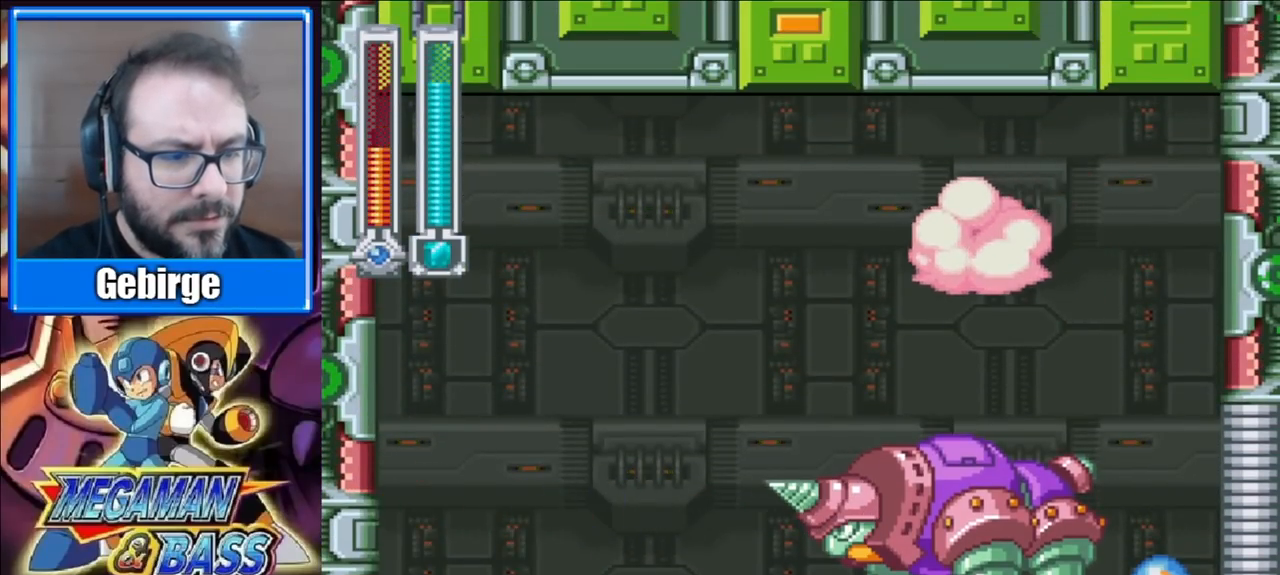
{"buttons": ["X"], "right_stick": "center", "events": [[400, "X", "down"], [433, "DPAD_RIGHT", "up"]]}
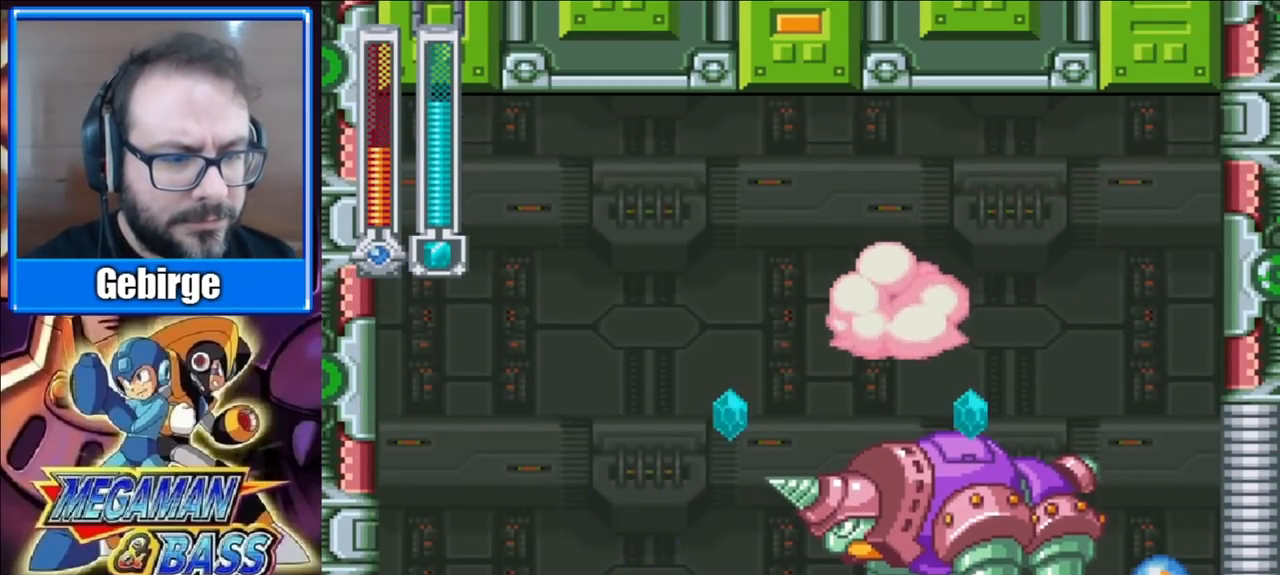
{"buttons": [], "right_stick": "center", "events": [[83, "X", "up"]]}
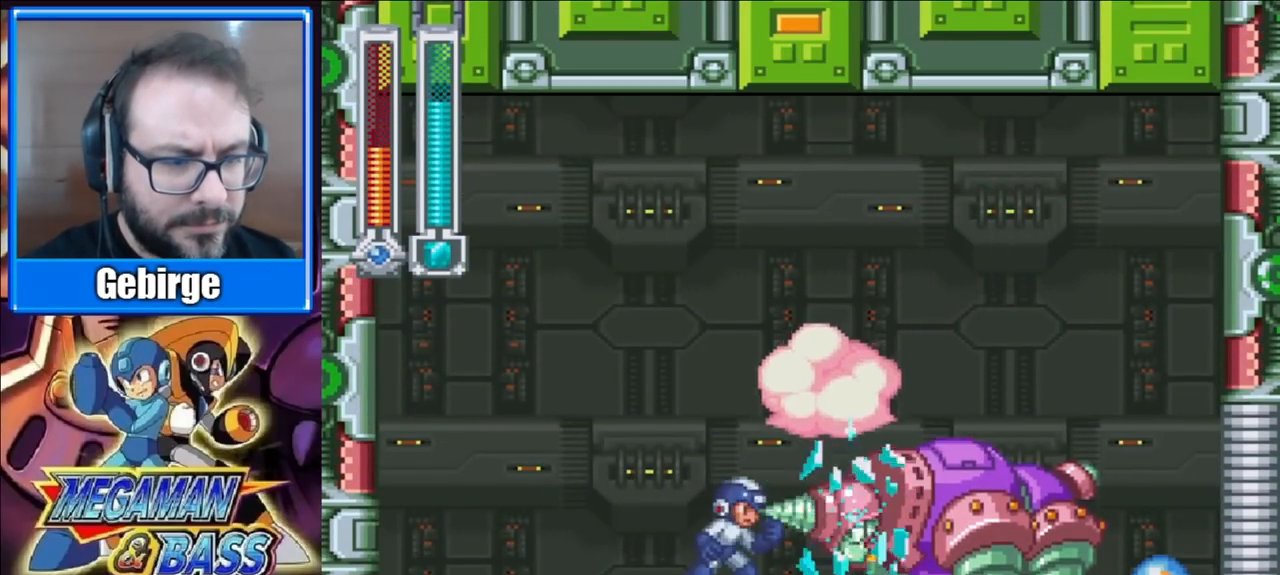
{"buttons": [], "right_stick": "center", "events": [[50, "X", "down"], [167, "X", "up"], [233, "X", "down"], [300, "X", "up"], [383, "X", "down"], [417, "X", "up"]]}
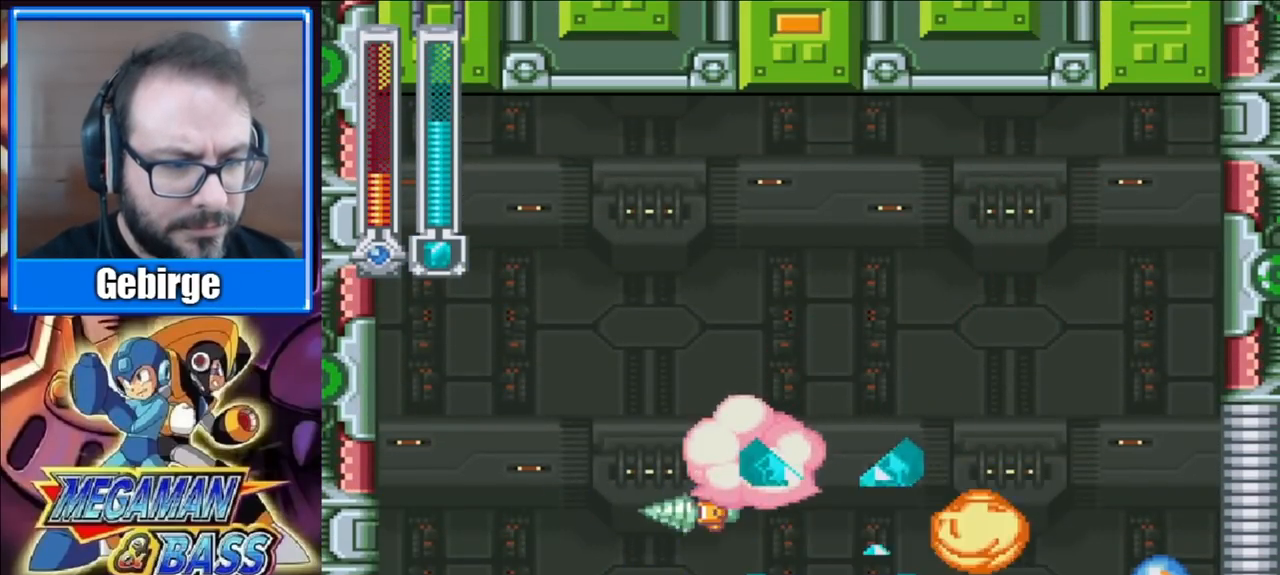
{"buttons": ["START"], "right_stick": "center", "events": [[183, "DPAD_LEFT", "down"], [483, "DPAD_LEFT", "up"], [483, "START", "down"]]}